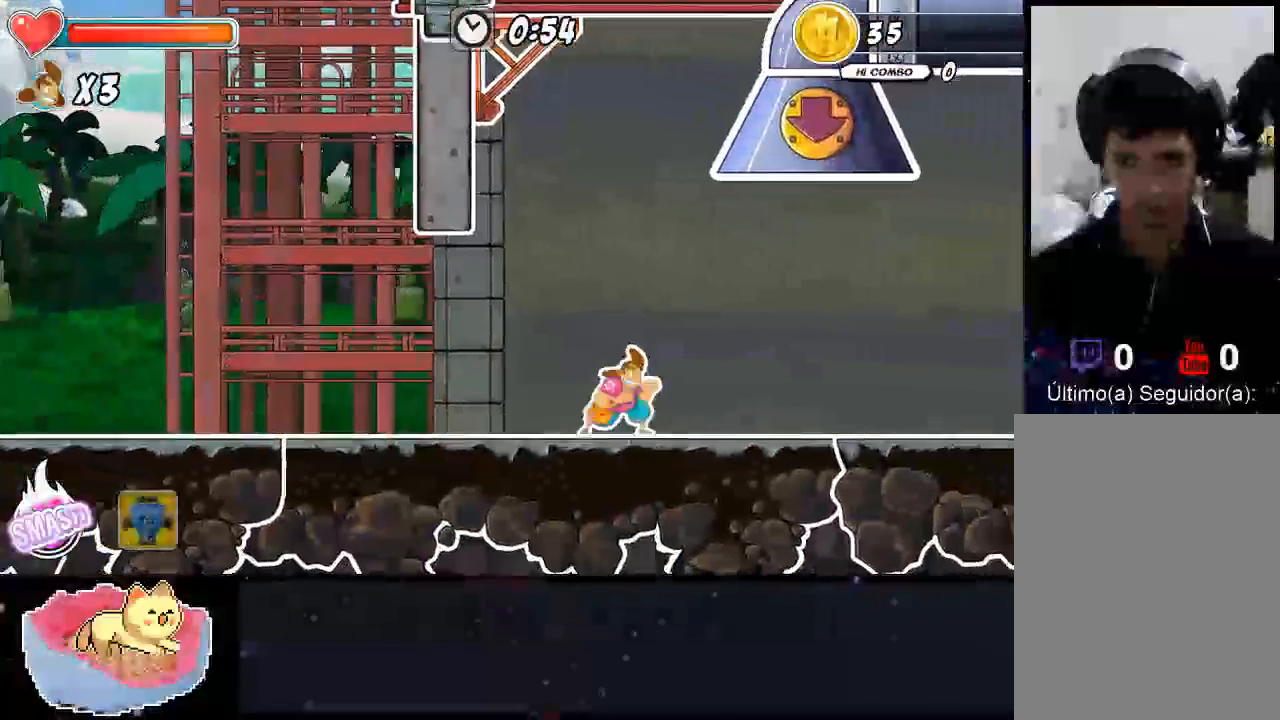
Gameplay with a controller (Xbox layout); each line is a JSON object with the inputs held at the frame after it (dt_ms = milliseconds from this image to that frame). "events" lists button and stick changes between this image and that frame as [ms after this image, input, new state], when the widget could be followed in between. Not read: L3 R3 SELECT START.
{"dt_ms": 500, "buttons": [], "left_stick": "right", "right_stick": "center", "events": []}
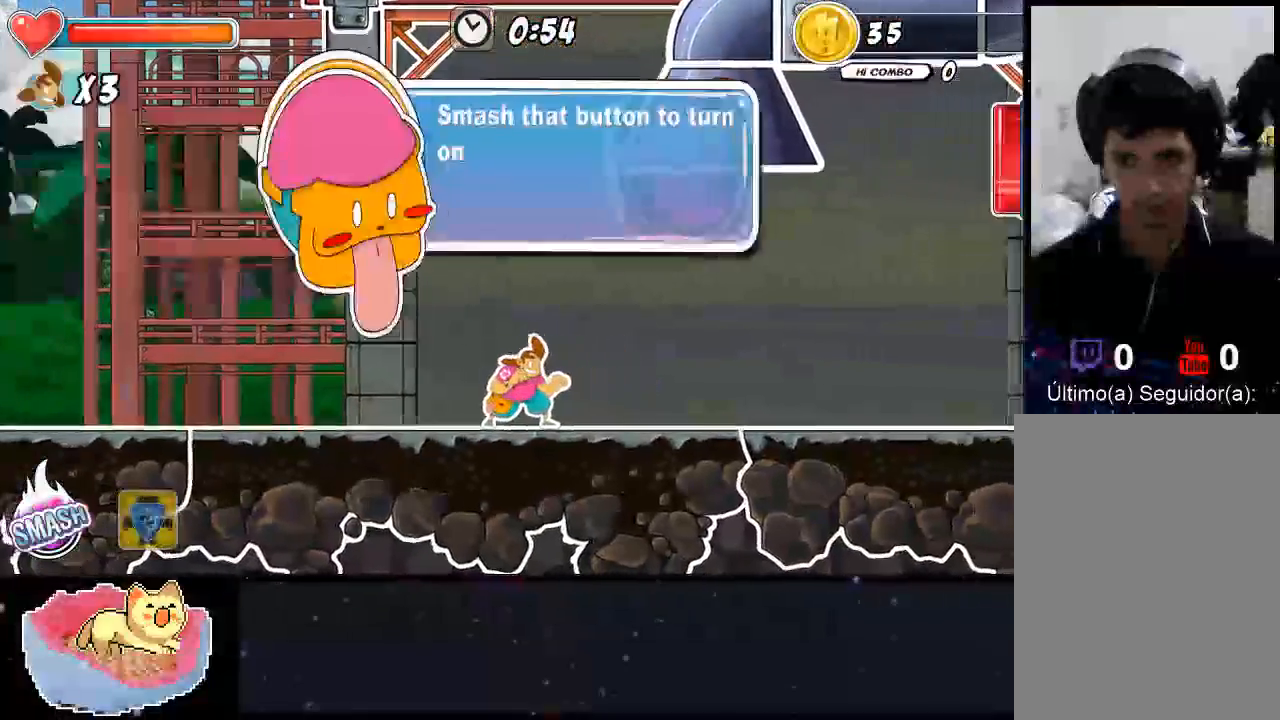
{"dt_ms": 500, "buttons": [], "left_stick": "center", "right_stick": "center", "events": [[333, "left_stick", "center"]]}
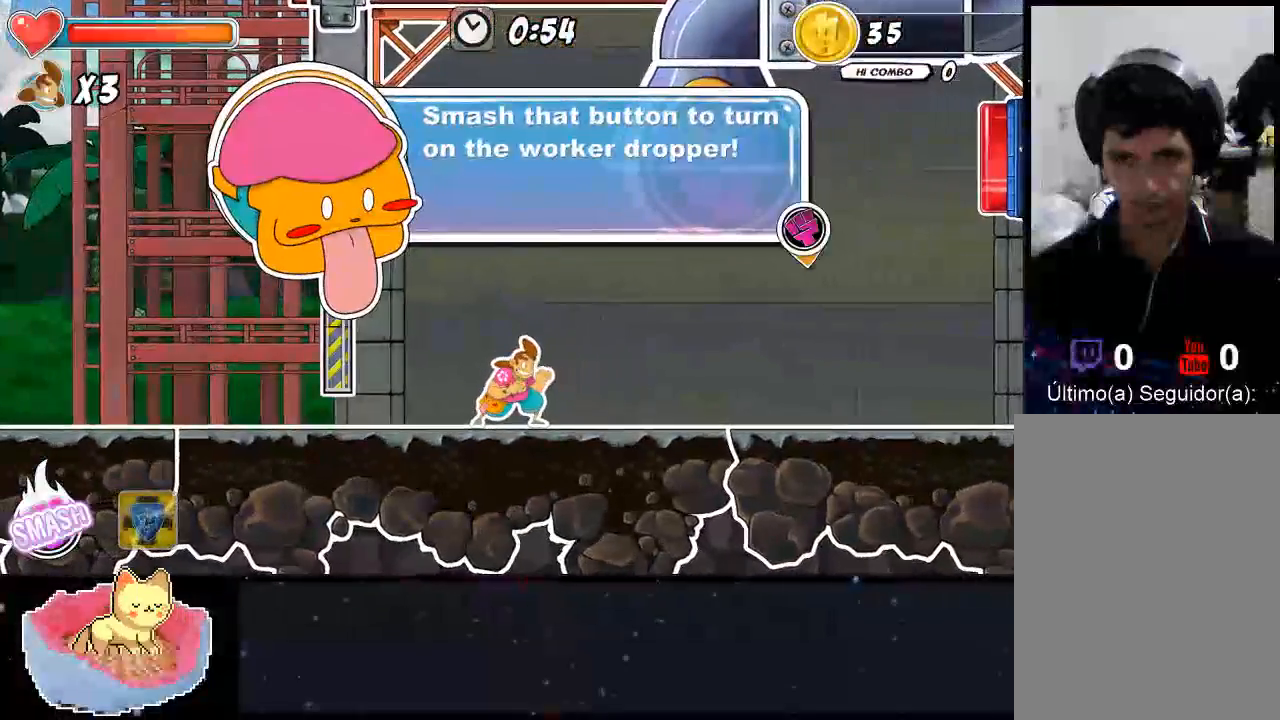
{"dt_ms": 500, "buttons": [], "left_stick": "center", "right_stick": "center", "events": []}
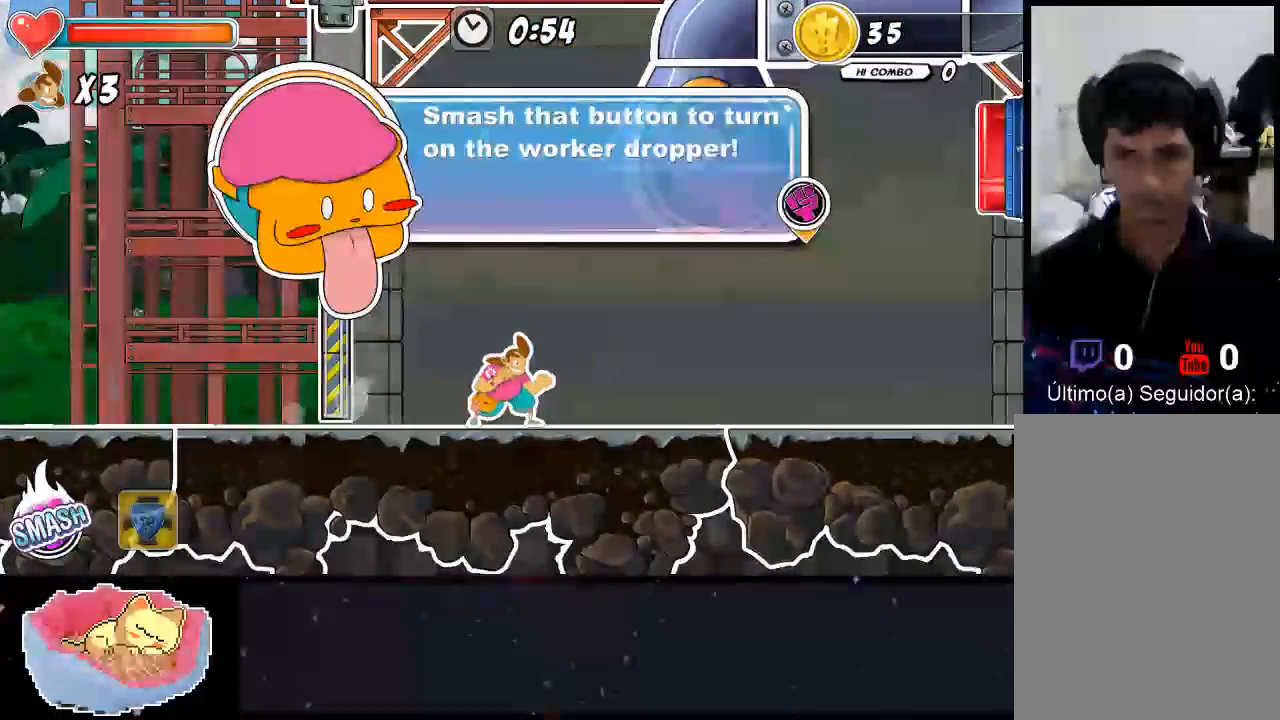
{"dt_ms": 500, "buttons": [], "left_stick": "center", "right_stick": "center", "events": []}
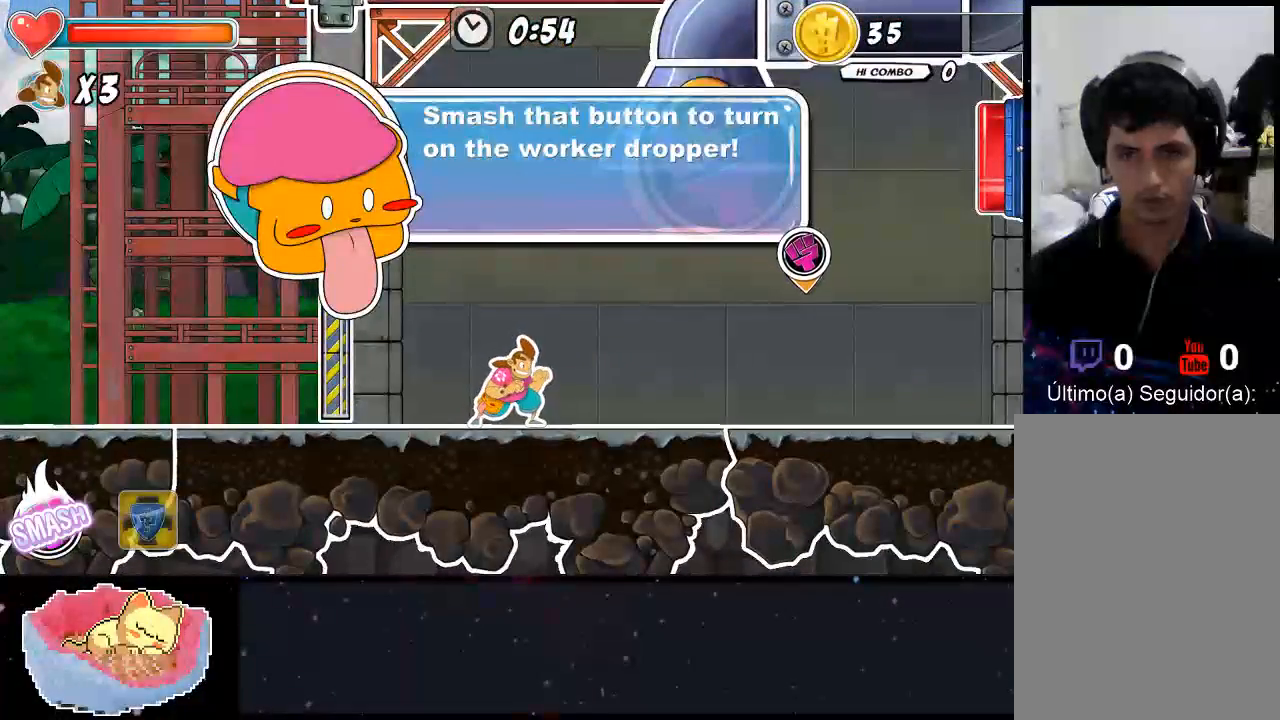
{"dt_ms": 500, "buttons": [], "left_stick": "center", "right_stick": "center", "events": []}
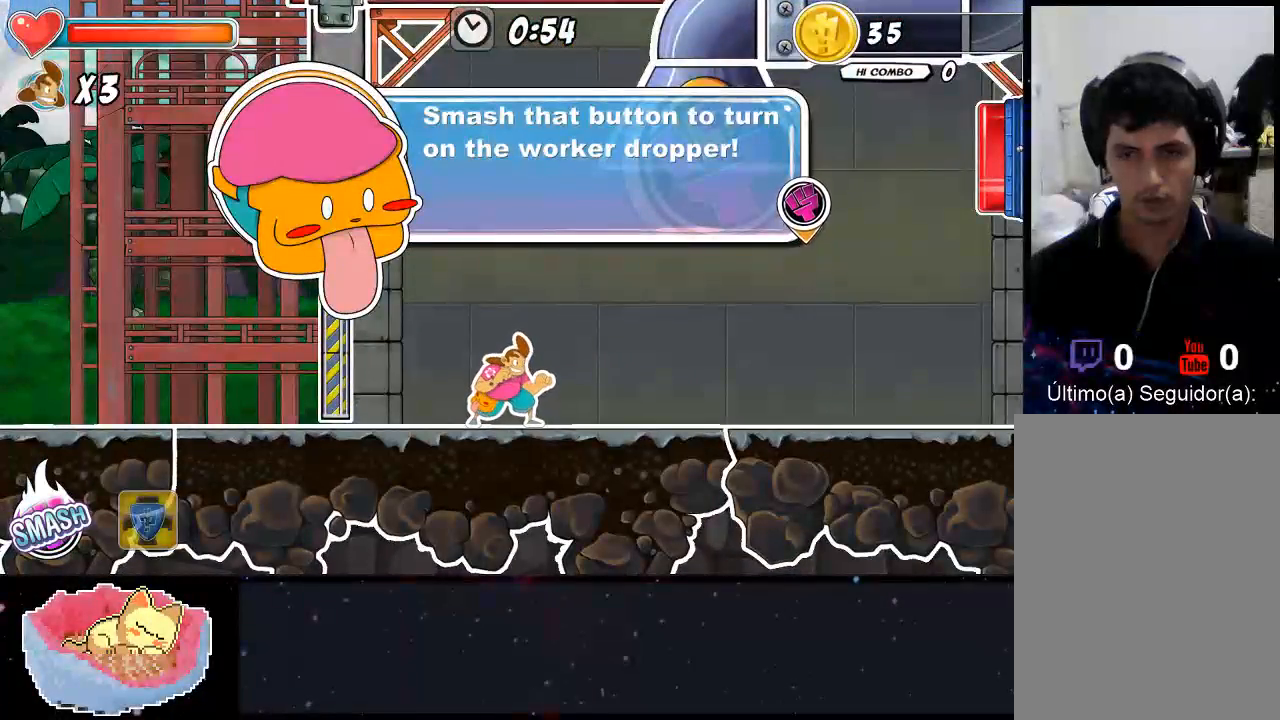
{"dt_ms": 500, "buttons": [], "left_stick": "center", "right_stick": "center", "events": []}
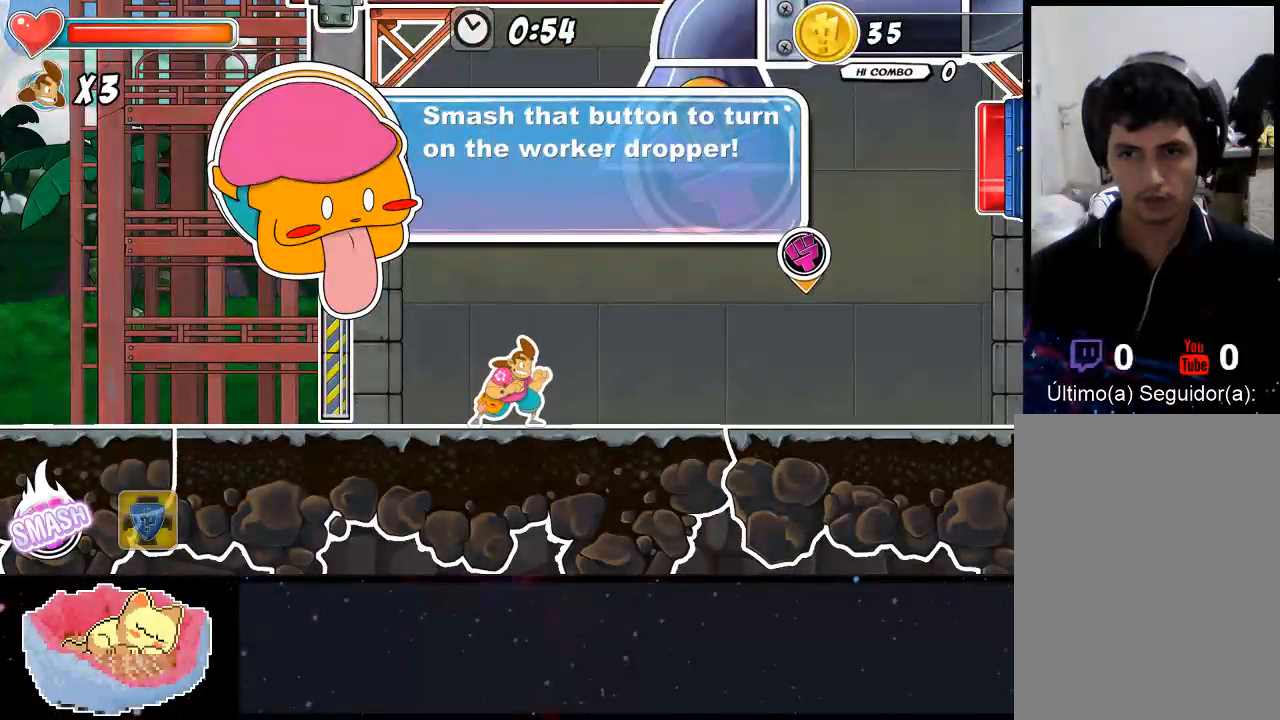
{"dt_ms": 500, "buttons": [], "left_stick": "center", "right_stick": "center", "events": []}
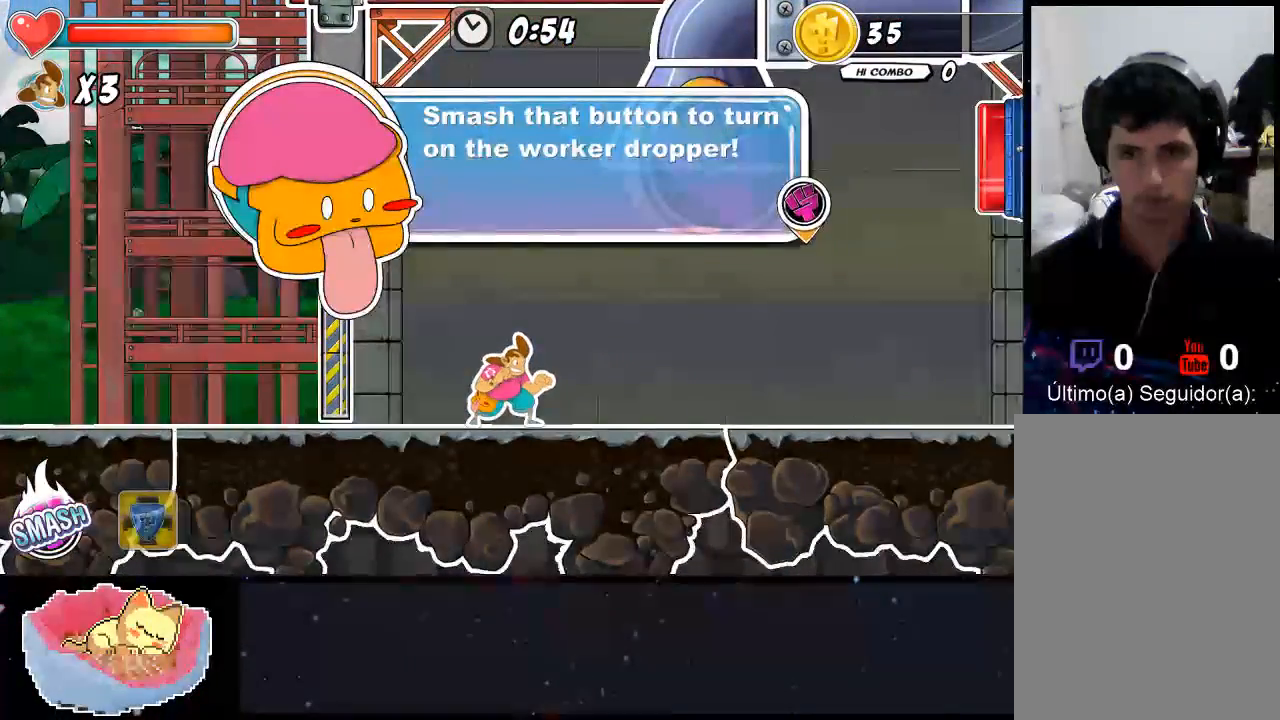
{"dt_ms": 500, "buttons": [], "left_stick": "center", "right_stick": "center", "events": [[300, "X", "down"], [467, "X", "up"]]}
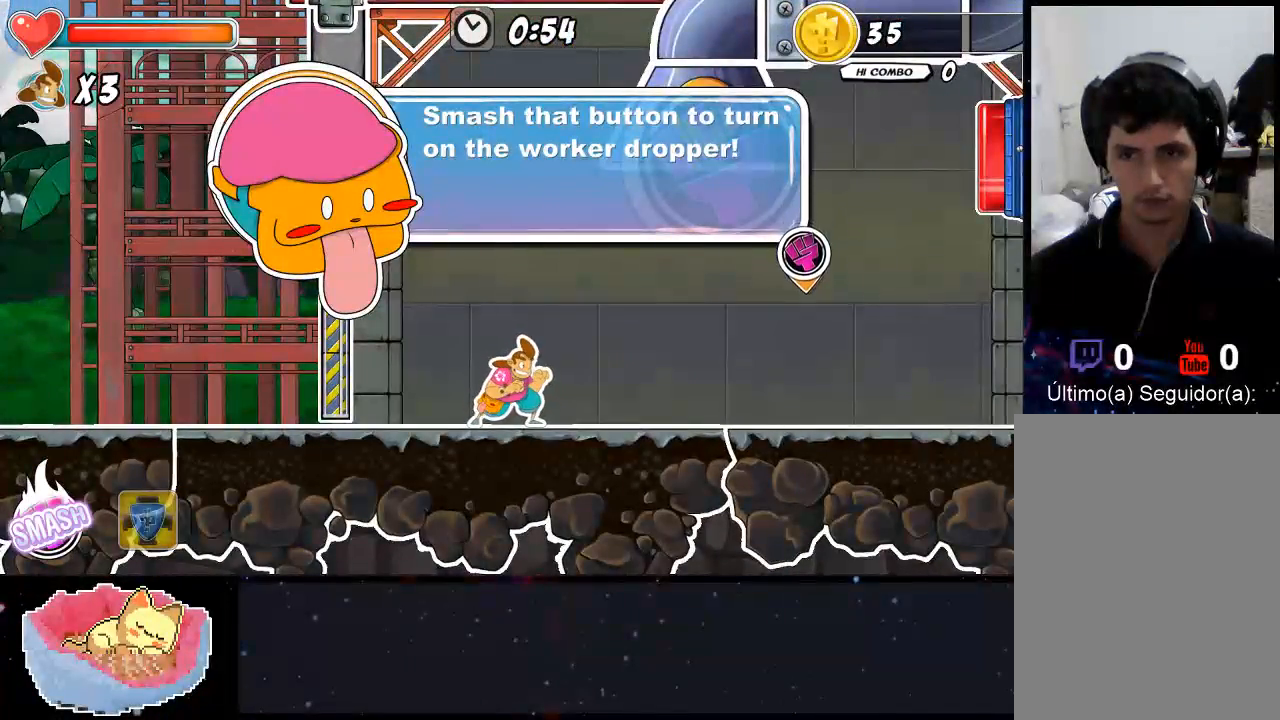
{"dt_ms": 500, "buttons": [], "left_stick": "center", "right_stick": "center", "events": [[267, "A", "down"], [433, "A", "up"]]}
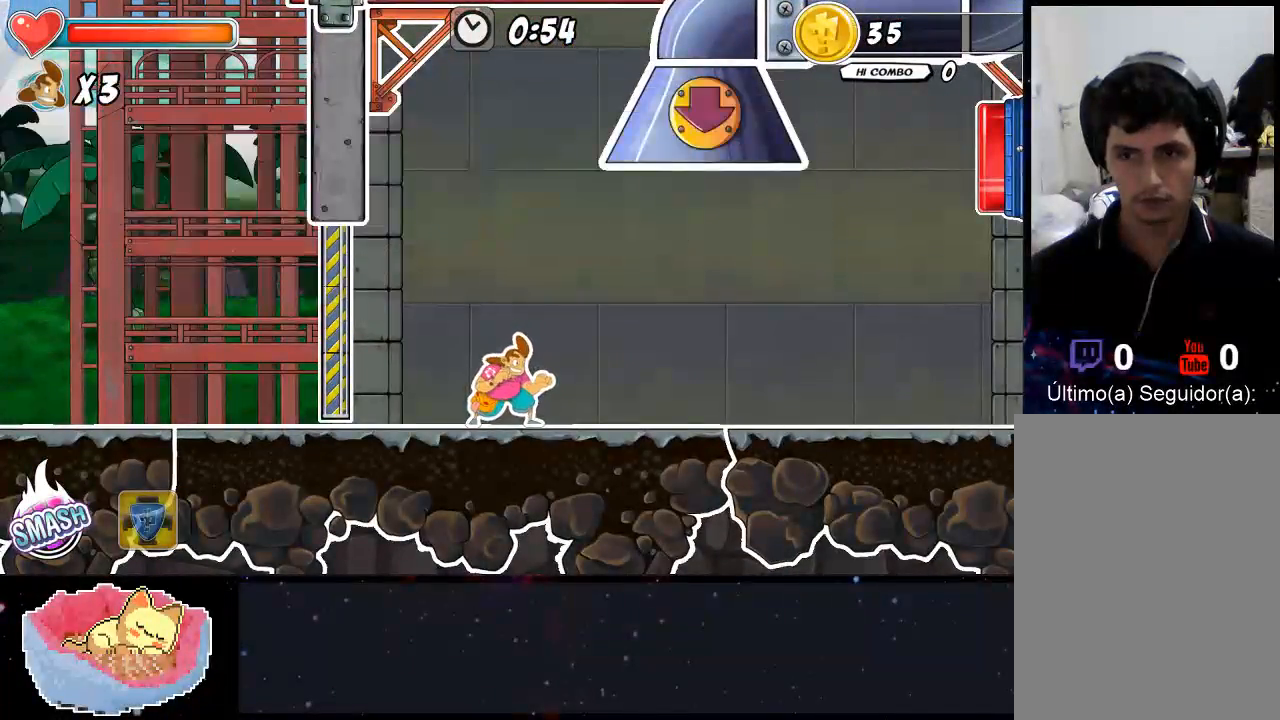
{"dt_ms": 500, "buttons": [], "left_stick": "right", "right_stick": "center", "events": [[367, "left_stick", "right"]]}
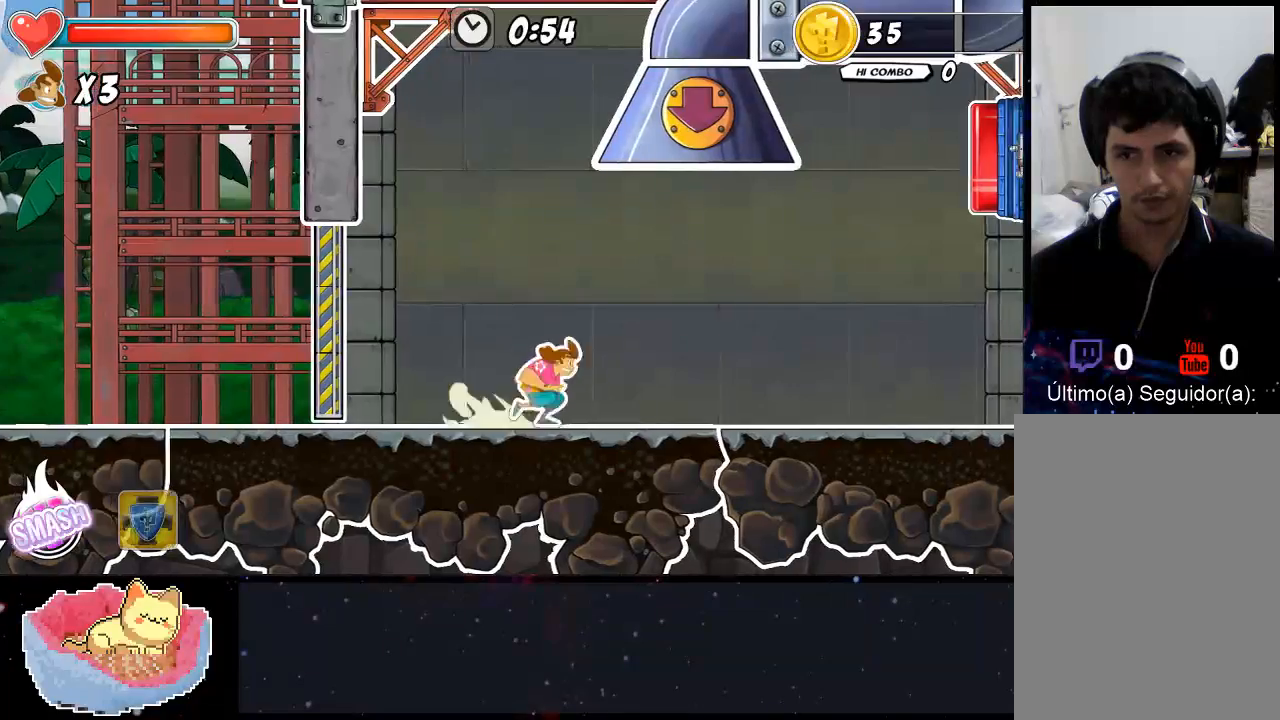
{"dt_ms": 500, "buttons": [], "left_stick": "right", "right_stick": "center", "events": []}
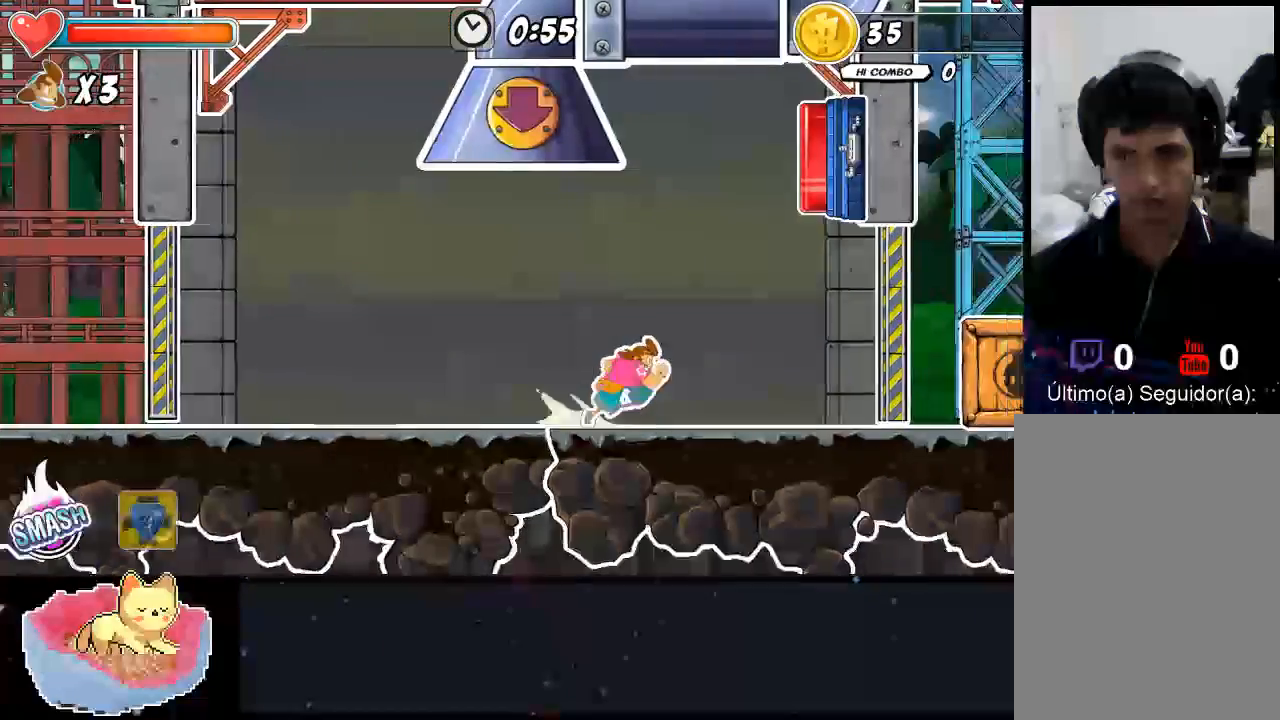
{"dt_ms": 500, "buttons": [], "left_stick": "center", "right_stick": "center", "events": [[300, "left_stick", "center"]]}
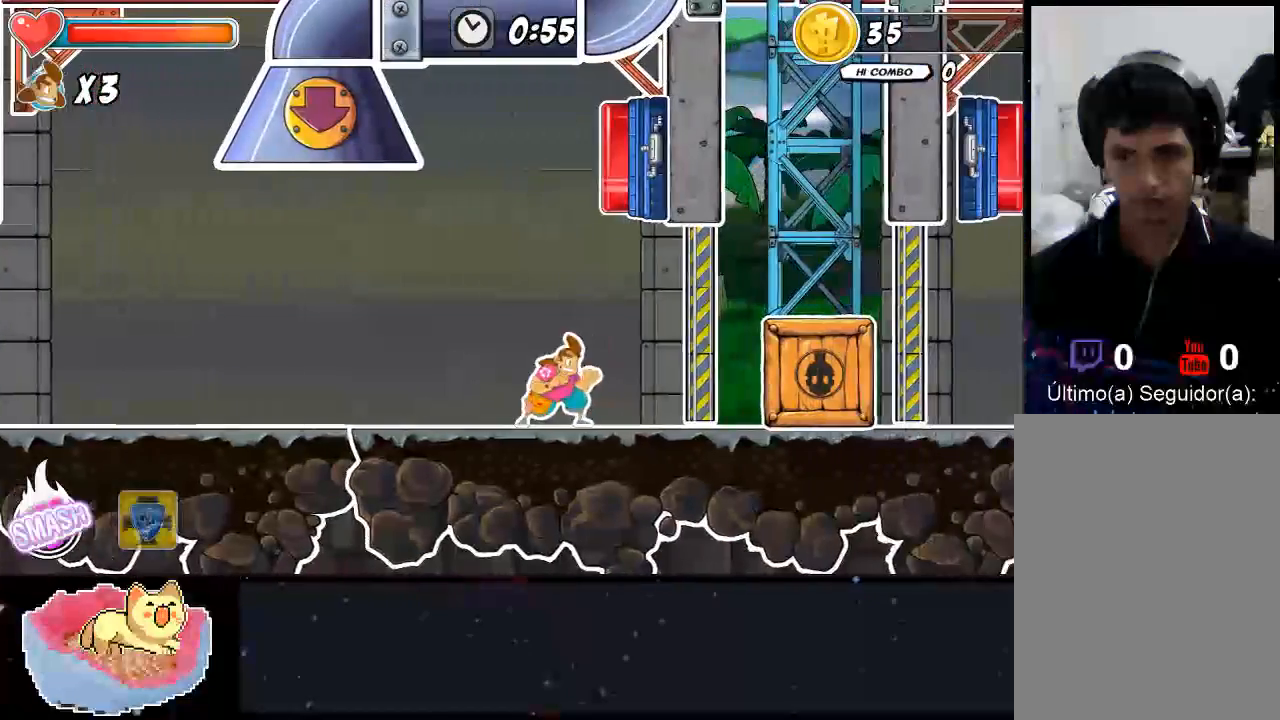
{"dt_ms": 500, "buttons": ["A"], "left_stick": "center", "right_stick": "center", "events": [[133, "A", "down"], [433, "A", "up"], [500, "A", "down"]]}
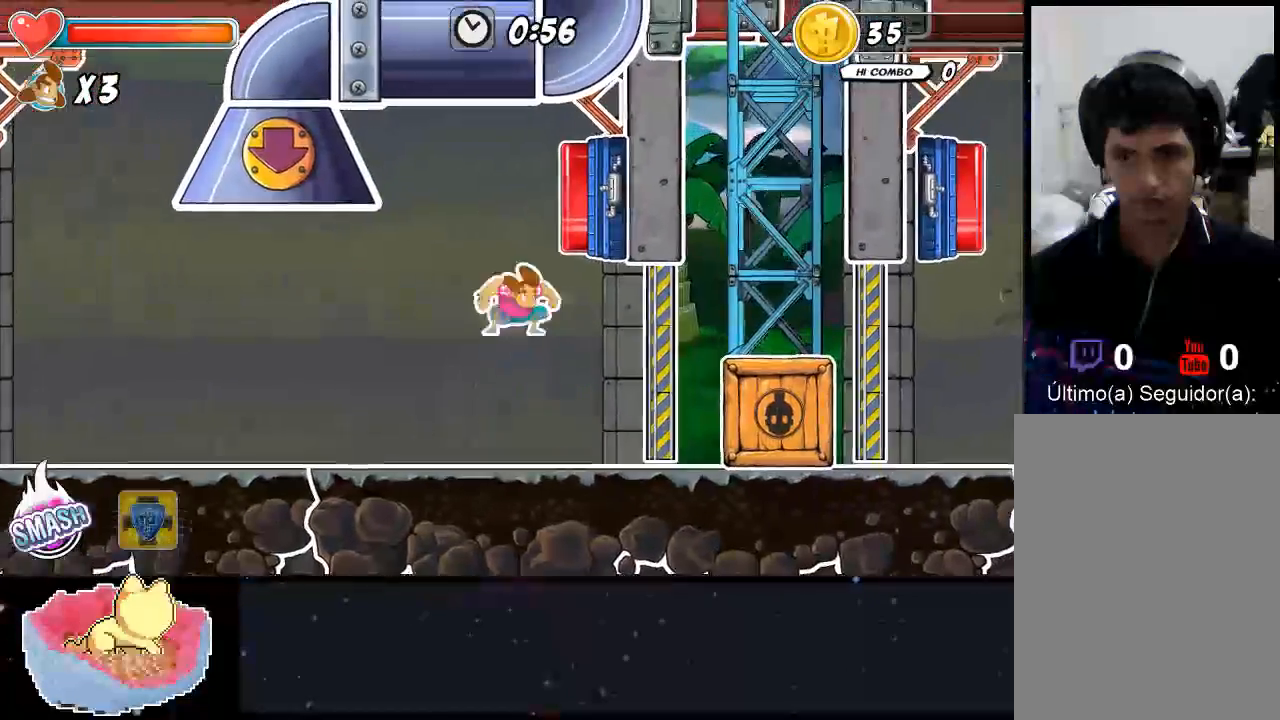
{"dt_ms": 500, "buttons": [], "left_stick": "right", "right_stick": "center", "events": [[333, "A", "up"], [333, "X", "down"], [400, "left_stick", "right"], [500, "X", "up"]]}
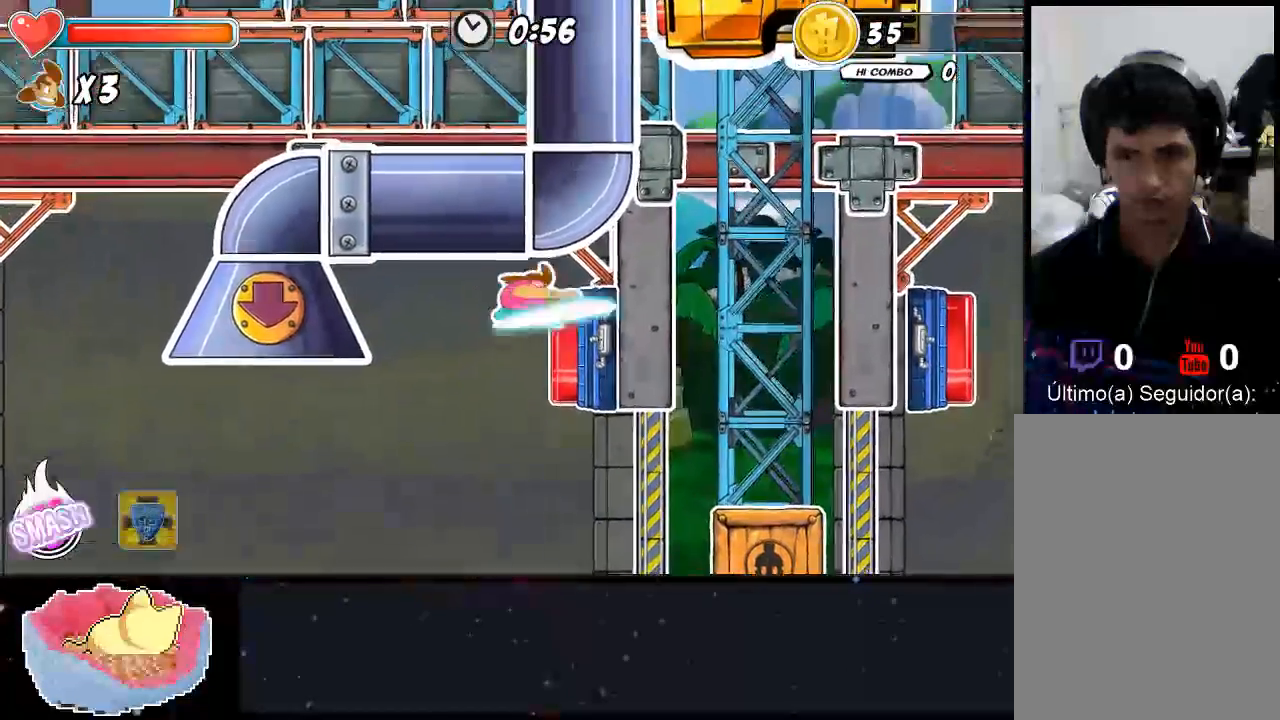
{"dt_ms": 1000, "buttons": ["A"], "left_stick": "center", "right_stick": "center", "events": [[67, "X", "down"], [133, "left_stick", "center"], [267, "X", "up"], [333, "X", "down"], [400, "X", "up"], [933, "A", "down"]]}
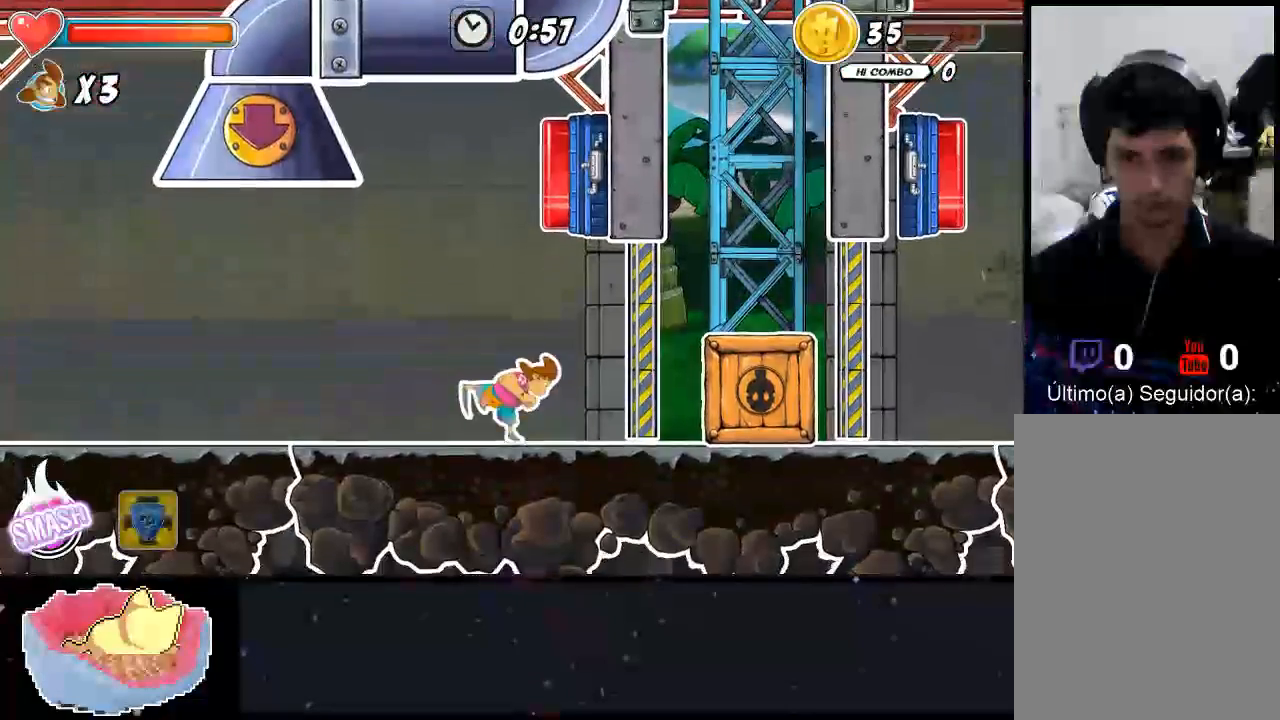
{"dt_ms": 500, "buttons": [], "left_stick": "center", "right_stick": "center", "events": [[167, "A", "up"], [333, "A", "down"], [467, "A", "up"]]}
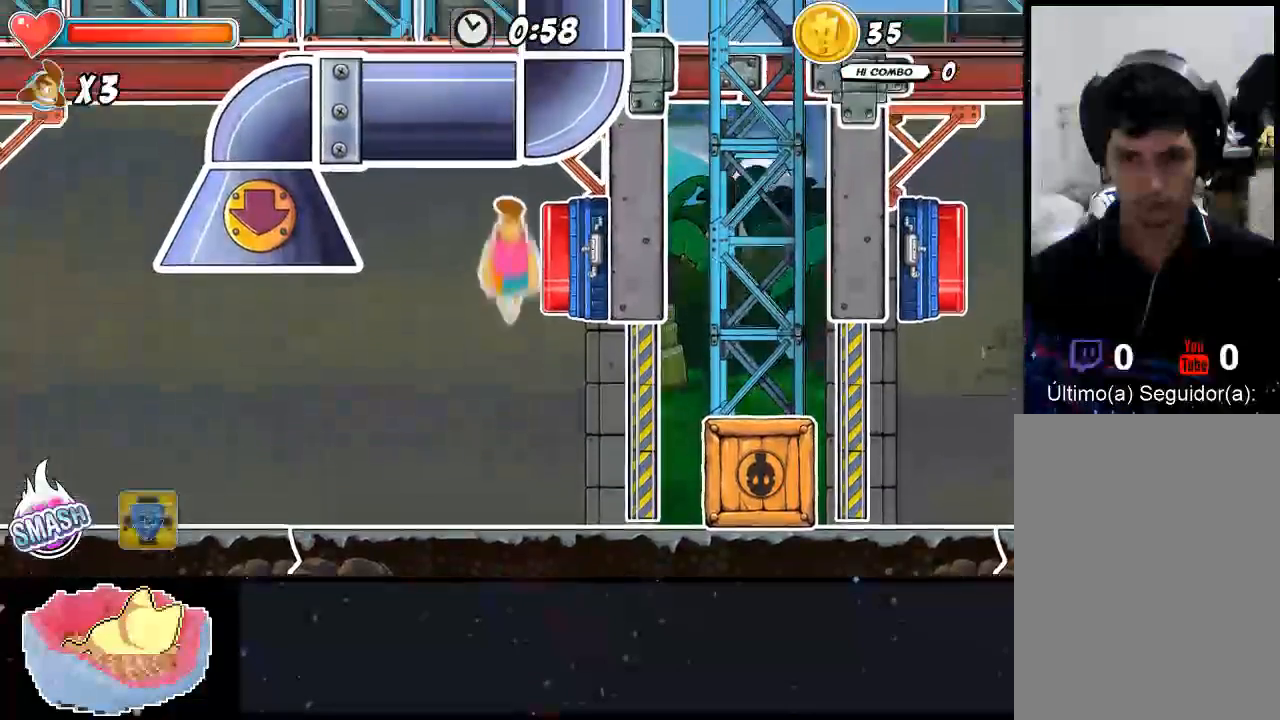
{"dt_ms": 500, "buttons": ["Y"], "left_stick": "center", "right_stick": "center", "events": [[33, "Y", "down"], [167, "Y", "up"], [233, "Y", "down"]]}
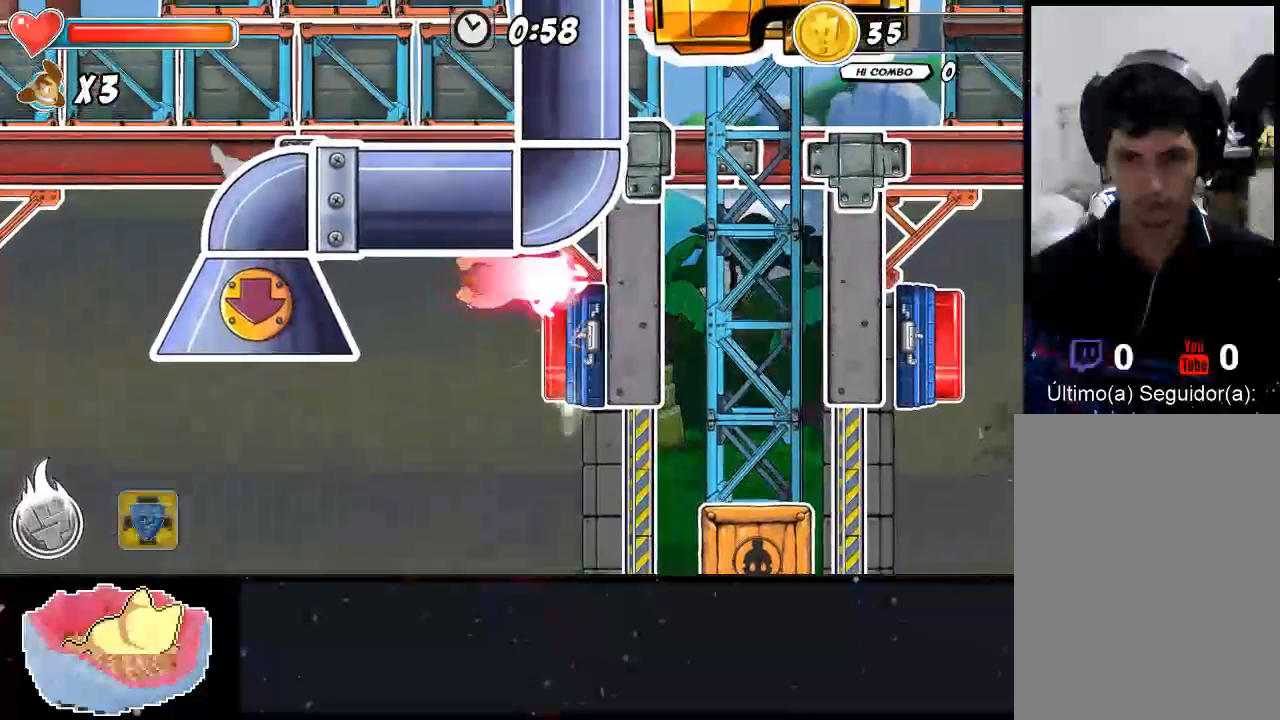
{"dt_ms": 500, "buttons": [], "left_stick": "center", "right_stick": "center", "events": [[67, "Y", "up"], [267, "Y", "down"], [333, "Y", "up"]]}
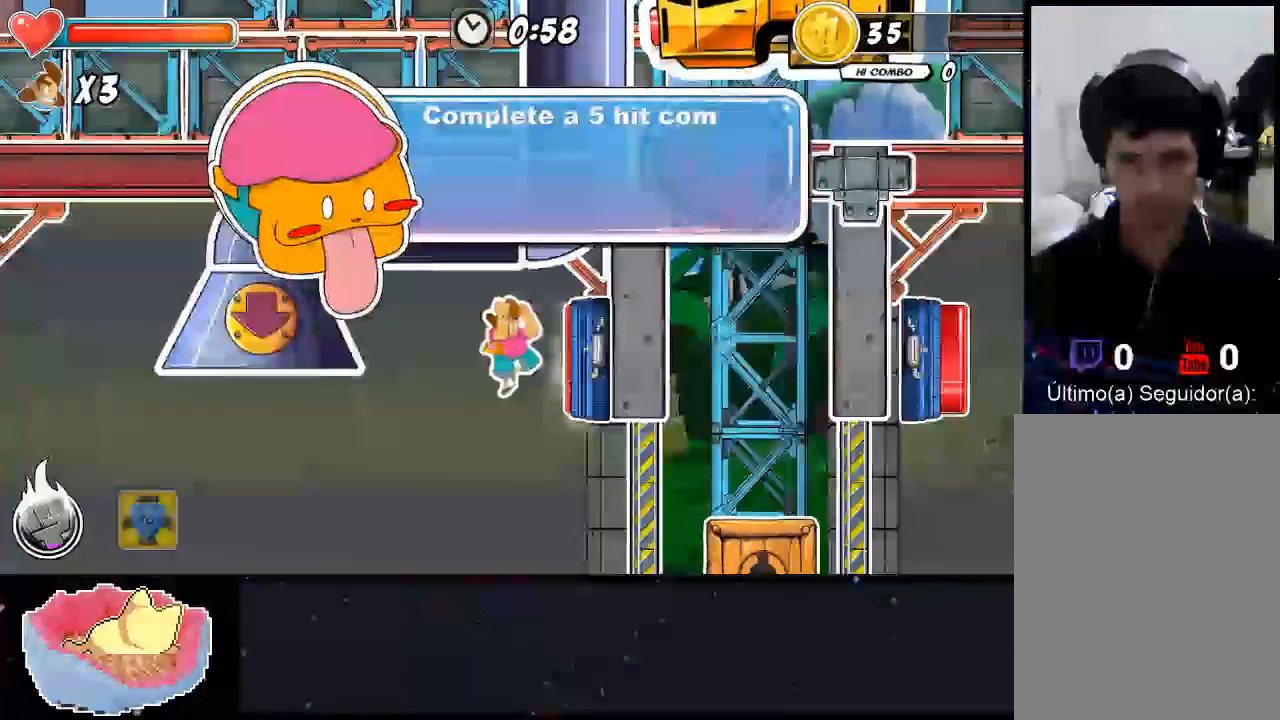
{"dt_ms": 500, "buttons": [], "left_stick": "center", "right_stick": "center", "events": [[33, "Y", "down"], [100, "Y", "up"], [167, "Y", "down"], [333, "Y", "up"]]}
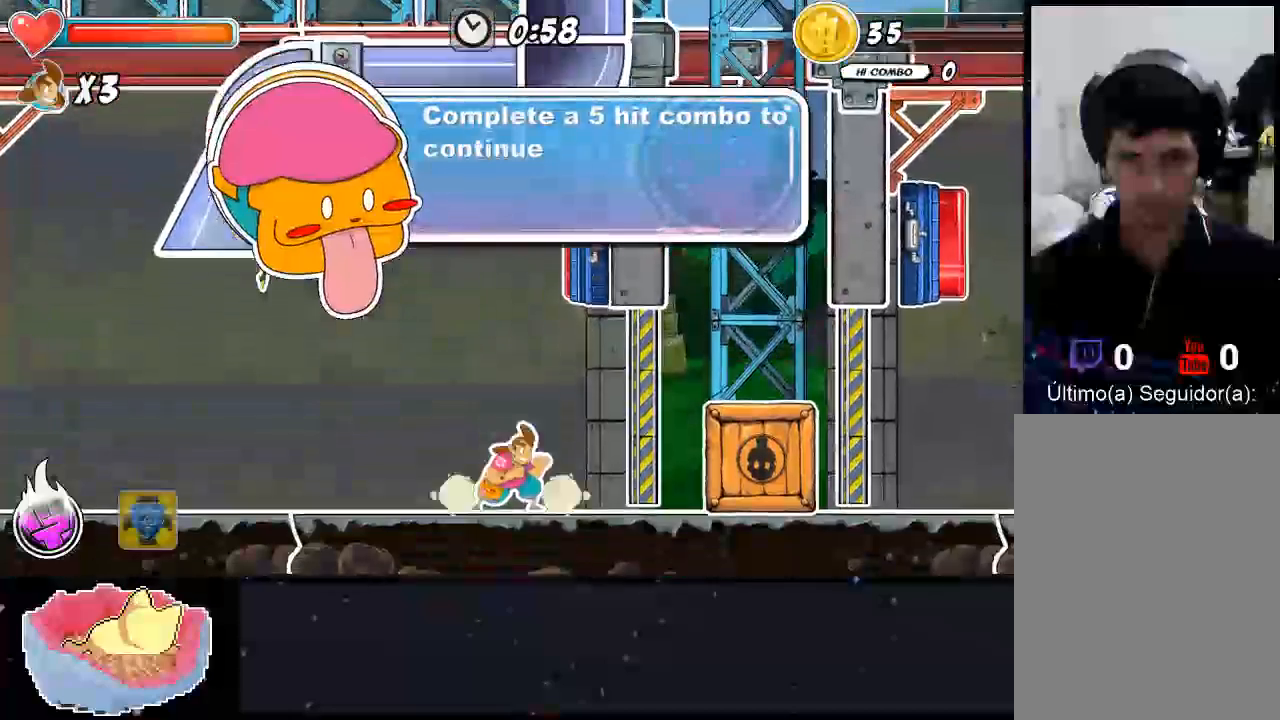
{"dt_ms": 500, "buttons": [], "left_stick": "center", "right_stick": "center", "events": []}
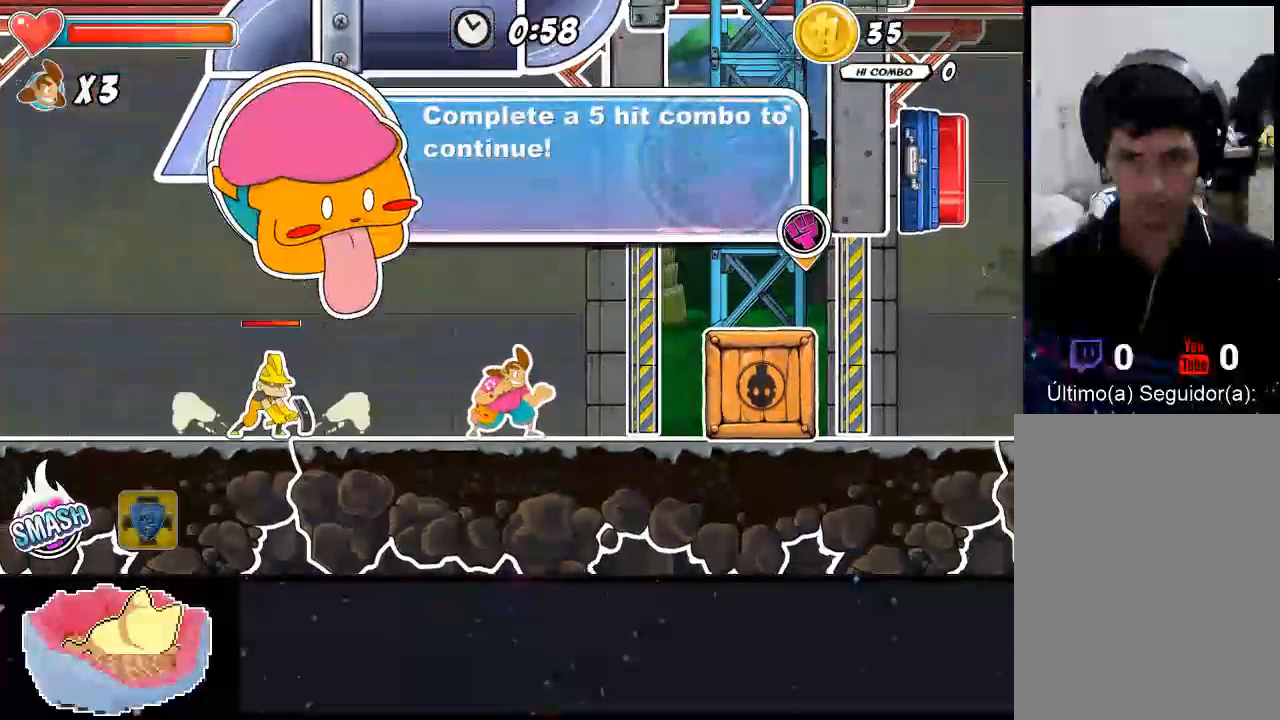
{"dt_ms": 500, "buttons": [], "left_stick": "center", "right_stick": "center", "events": []}
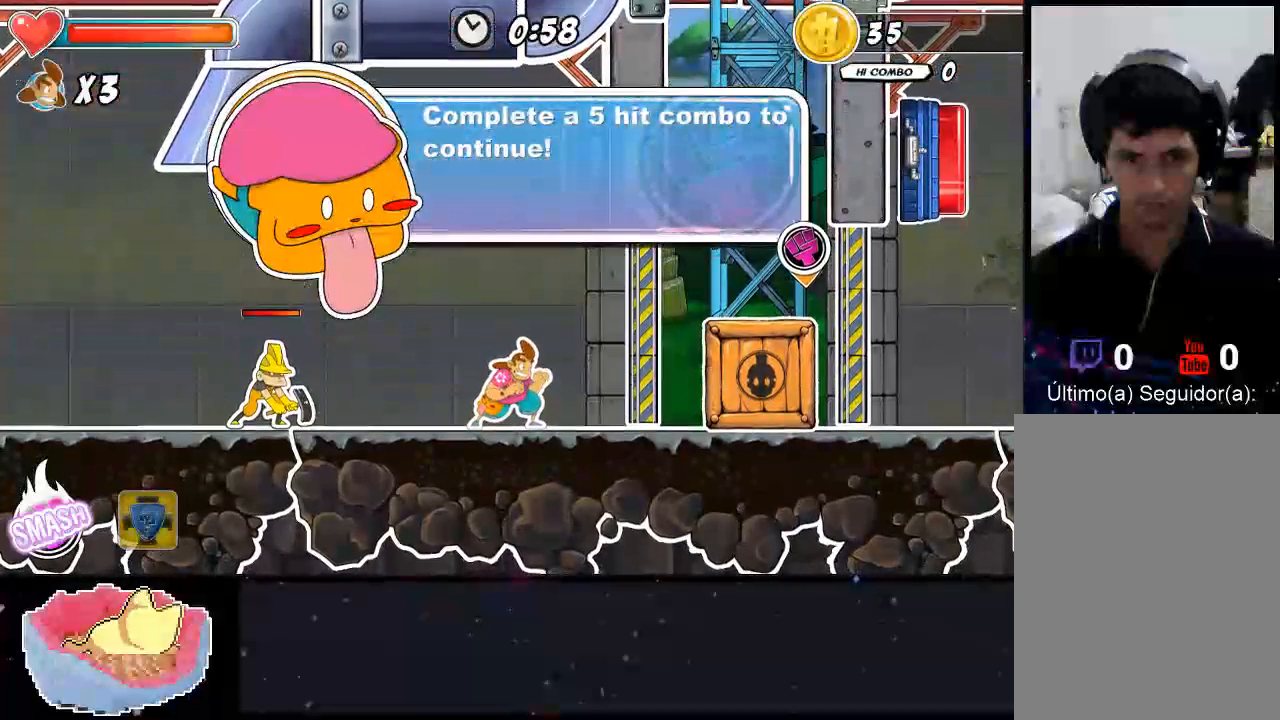
{"dt_ms": 500, "buttons": [], "left_stick": "center", "right_stick": "center", "events": [[67, "left_stick", "up-left"], [200, "left_stick", "left"], [500, "left_stick", "center"]]}
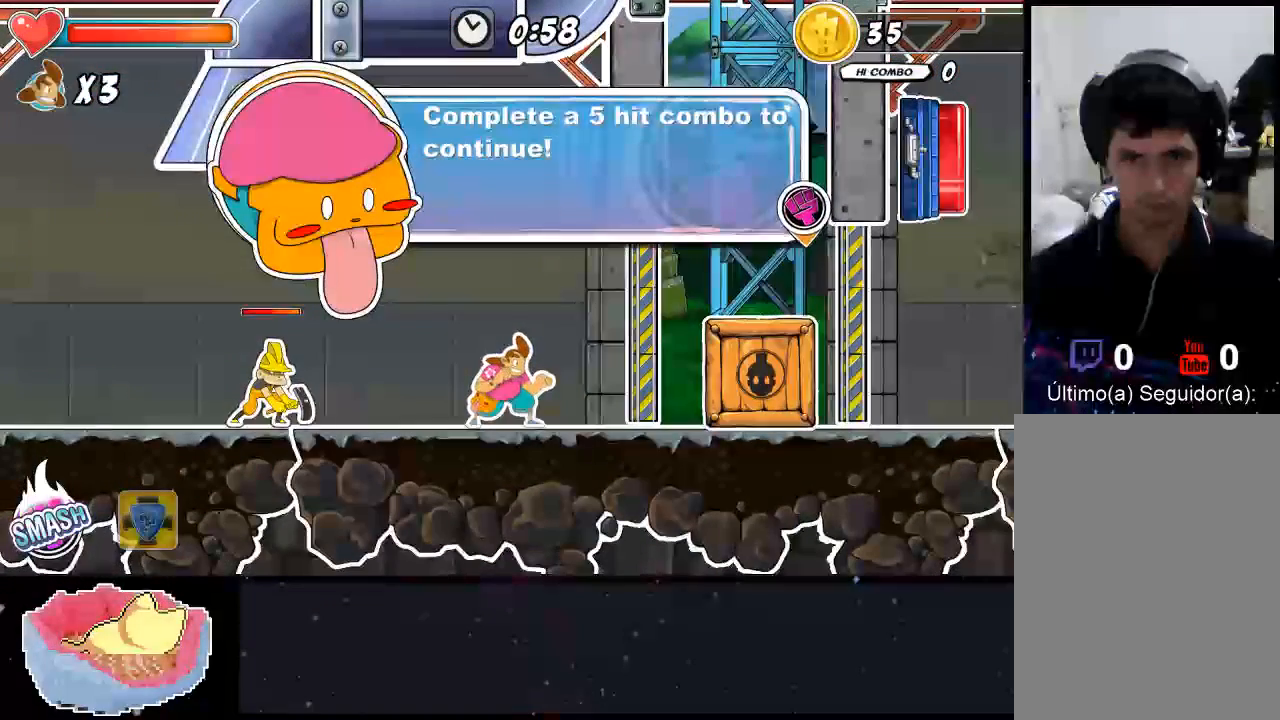
{"dt_ms": 500, "buttons": ["A"], "left_stick": "center", "right_stick": "center", "events": [[500, "A", "down"]]}
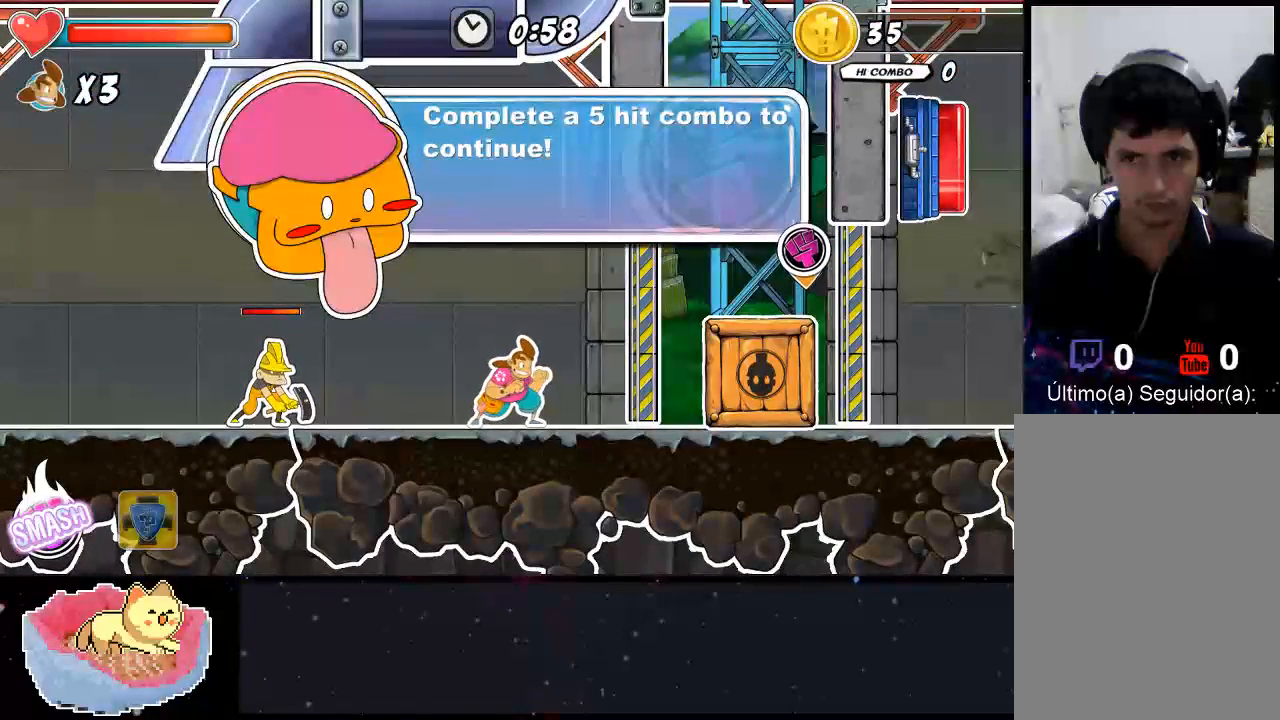
{"dt_ms": 500, "buttons": [], "left_stick": "center", "right_stick": "center", "events": [[167, "A", "up"]]}
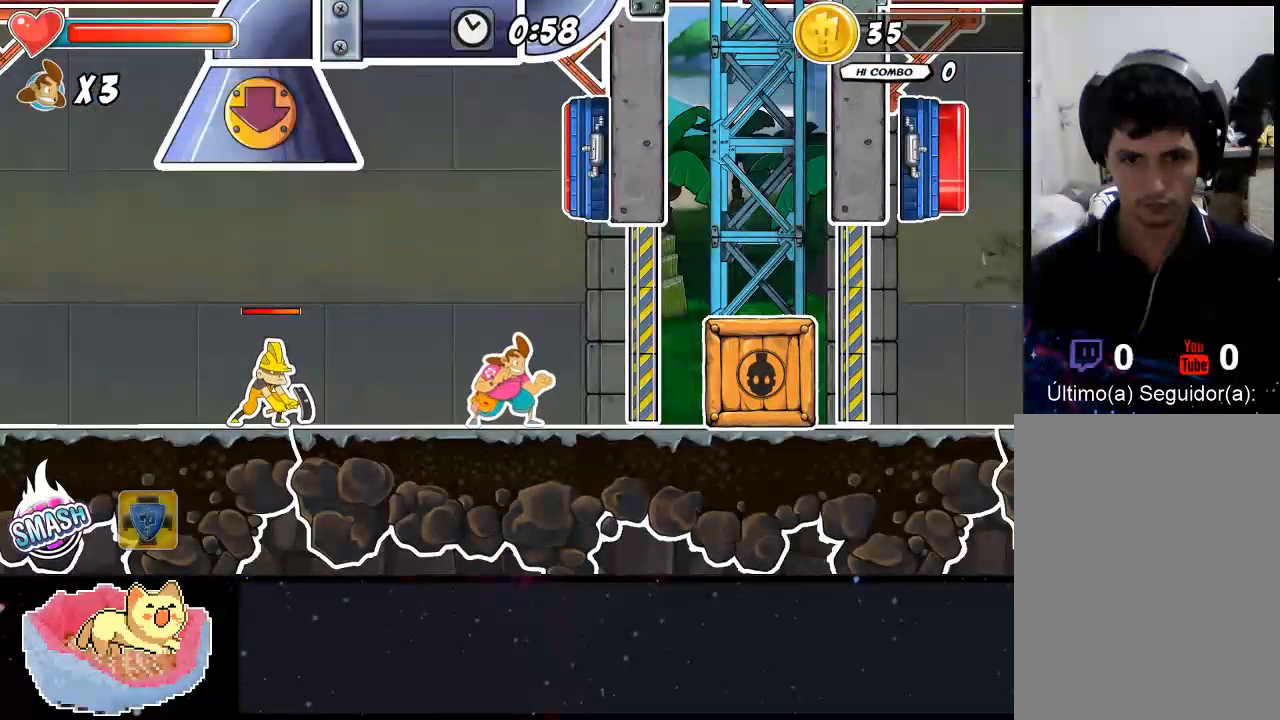
{"dt_ms": 500, "buttons": [], "left_stick": "left", "right_stick": "center", "events": [[100, "A", "down"], [167, "left_stick", "left"], [233, "A", "up"]]}
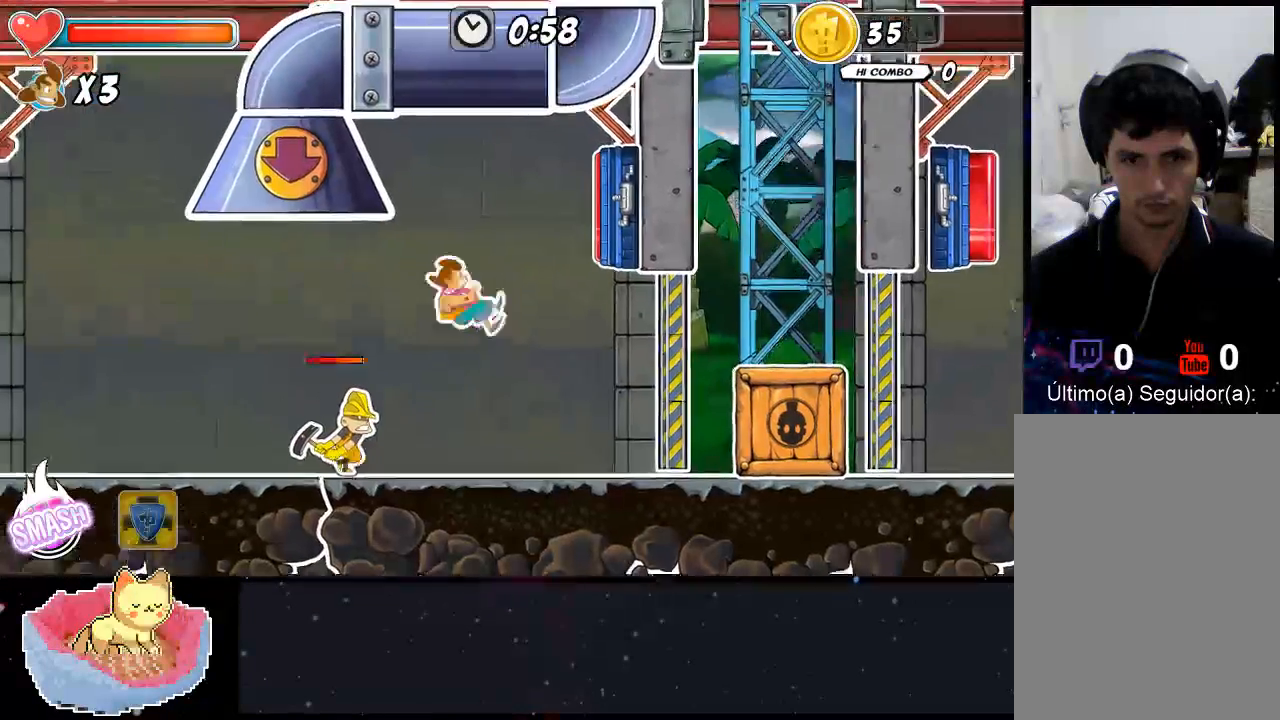
{"dt_ms": 500, "buttons": [], "left_stick": "center", "right_stick": "center", "events": [[200, "X", "down"], [300, "X", "up"], [467, "left_stick", "center"]]}
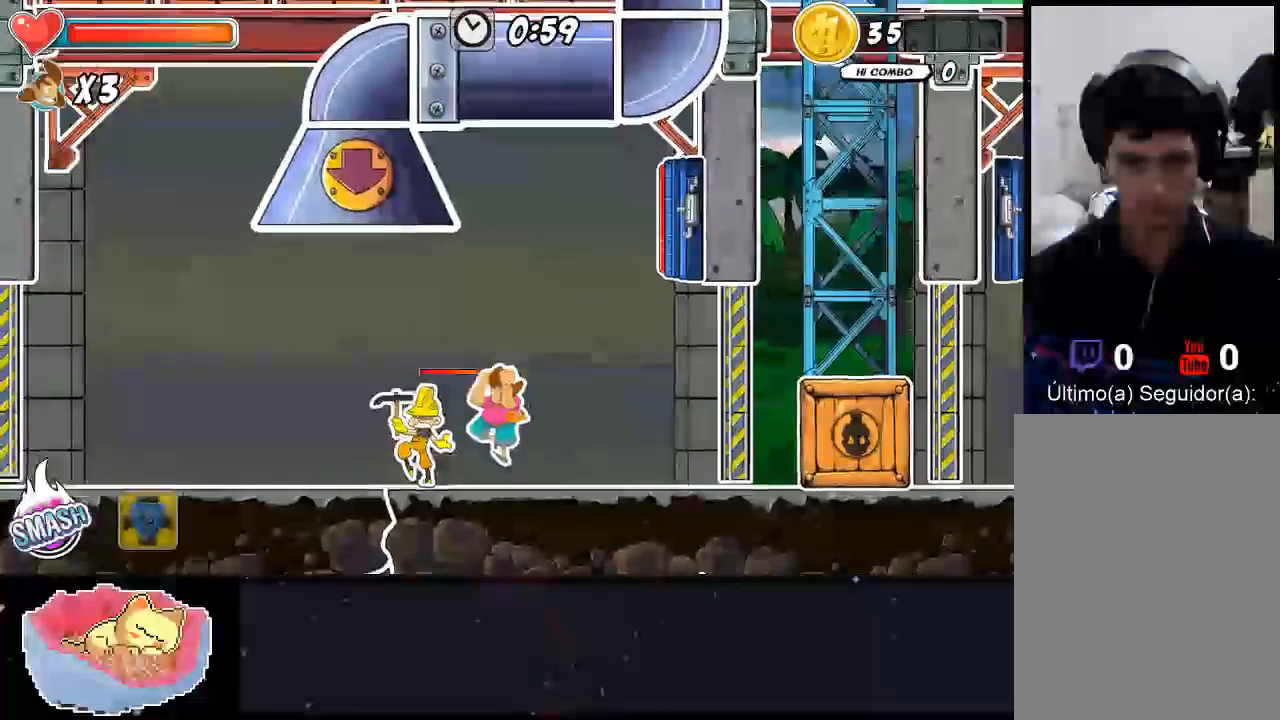
{"dt_ms": 500, "buttons": [], "left_stick": "center", "right_stick": "center", "events": [[67, "X", "down"], [167, "X", "up"], [433, "X", "down"], [500, "X", "up"]]}
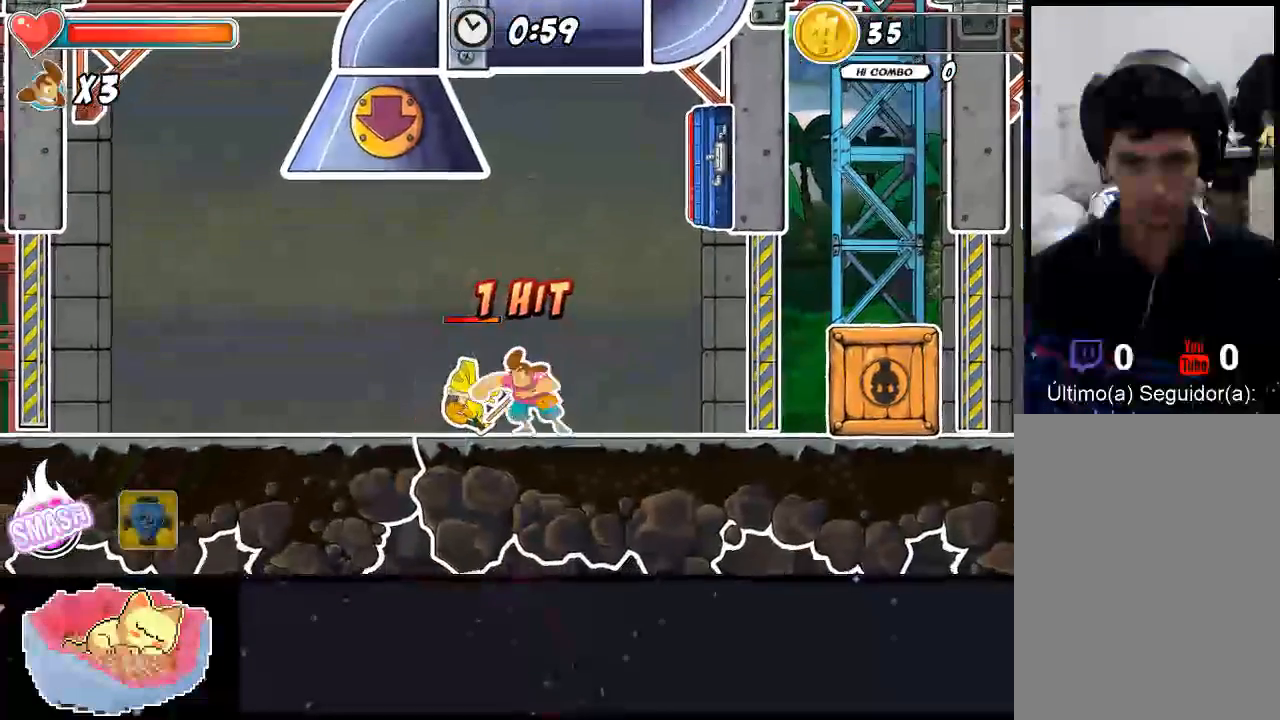
{"dt_ms": 500, "buttons": ["Y"], "left_stick": "center", "right_stick": "center", "events": [[67, "Y", "down"], [233, "Y", "up"], [333, "Y", "down"], [400, "Y", "up"], [467, "Y", "down"]]}
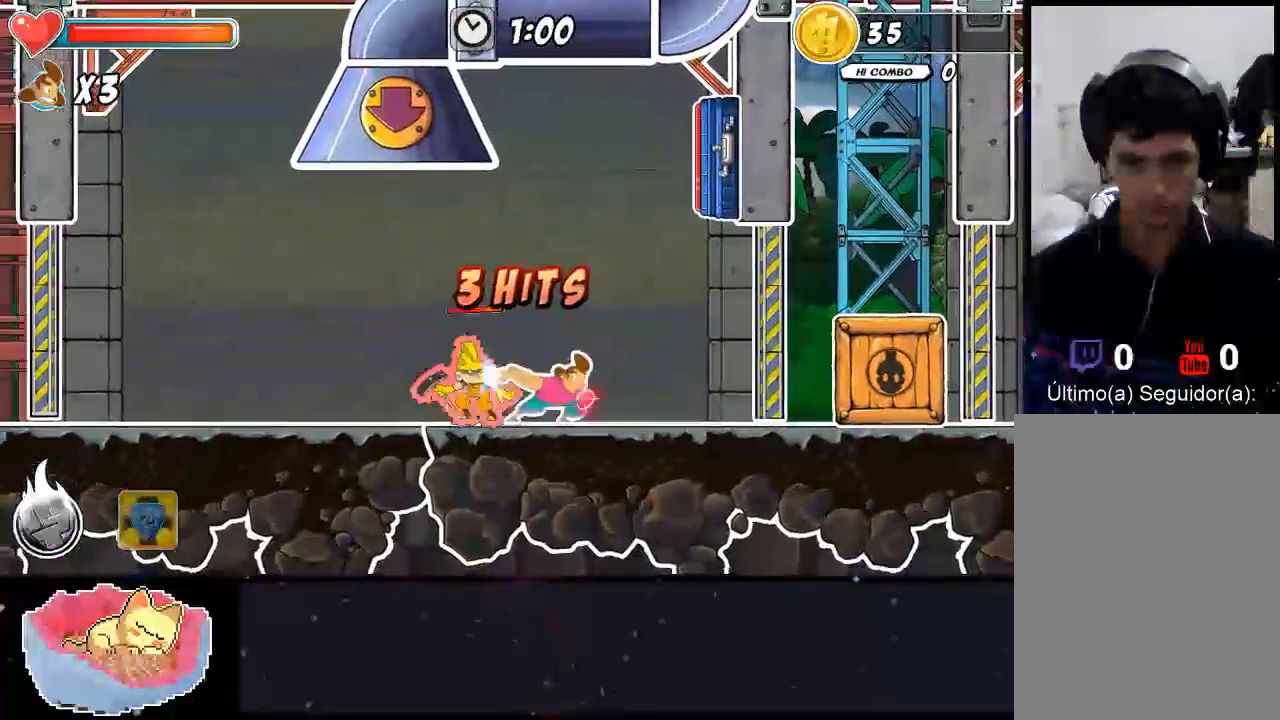
{"dt_ms": 500, "buttons": ["Y"], "left_stick": "up-left", "right_stick": "center", "events": [[33, "Y", "up"], [100, "X", "down"], [267, "X", "up"], [300, "left_stick", "up-left"], [333, "Y", "down"]]}